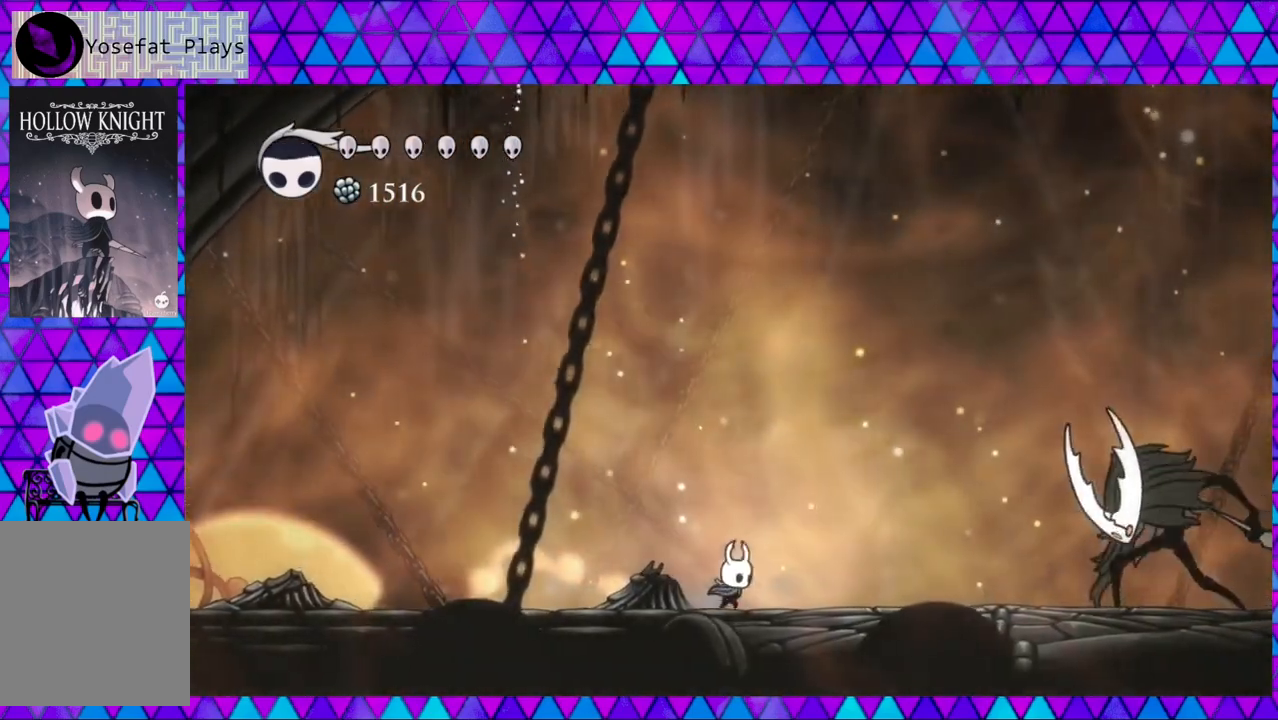
Gameplay with a controller (Nintendo layout); each line is a JSON object with the inputs held at the frame after it. "events" lists button and stick changes between this image and that frame as [ms after this image, input, new state], when the widget could be followed in between. Not read: L3 R3.
{"buttons": [], "left_stick": "center", "right_stick": "center", "events": [[50, "DPAD_RIGHT", "up"]]}
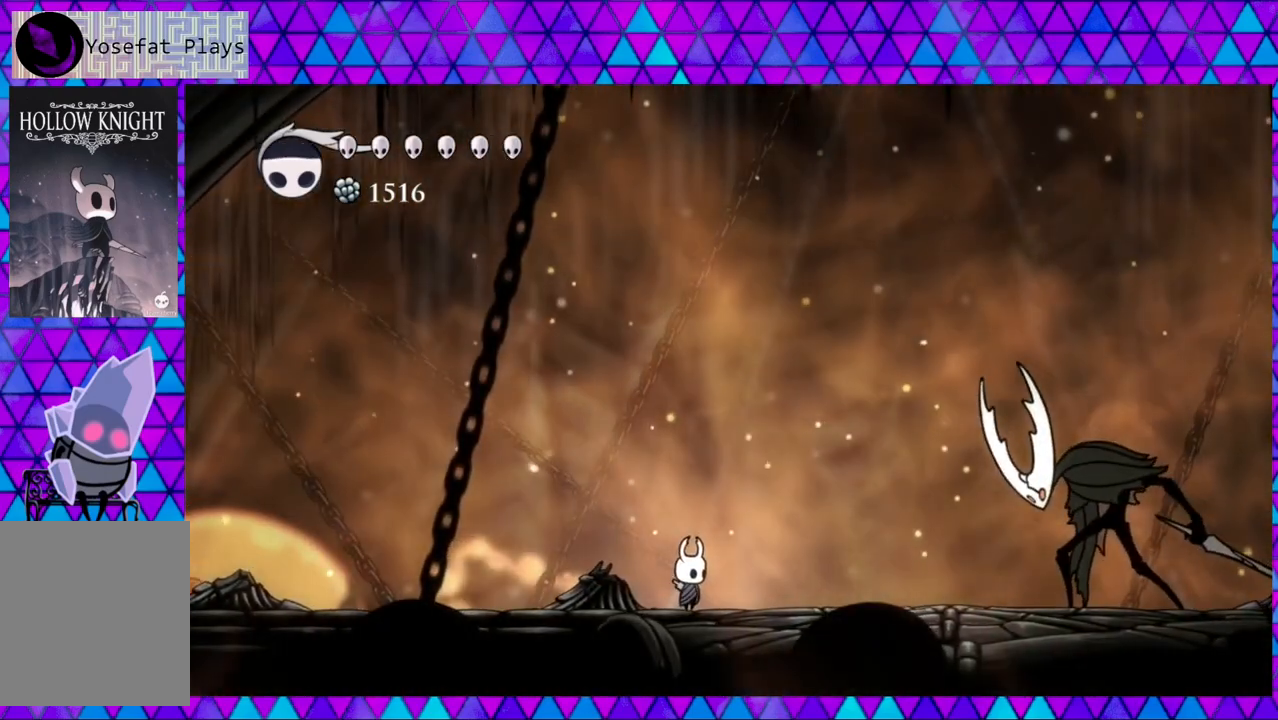
{"buttons": [], "left_stick": "center", "right_stick": "center", "events": []}
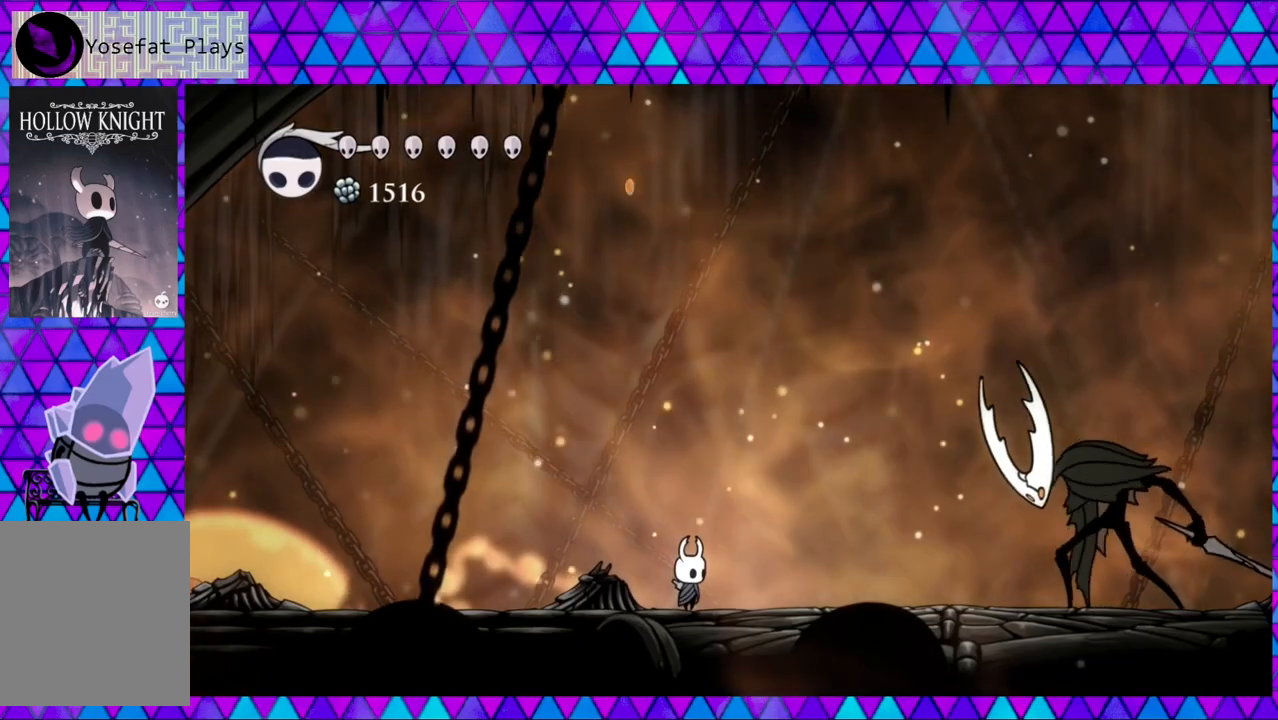
{"buttons": ["B"], "left_stick": "center", "right_stick": "center", "events": [[500, "B", "down"]]}
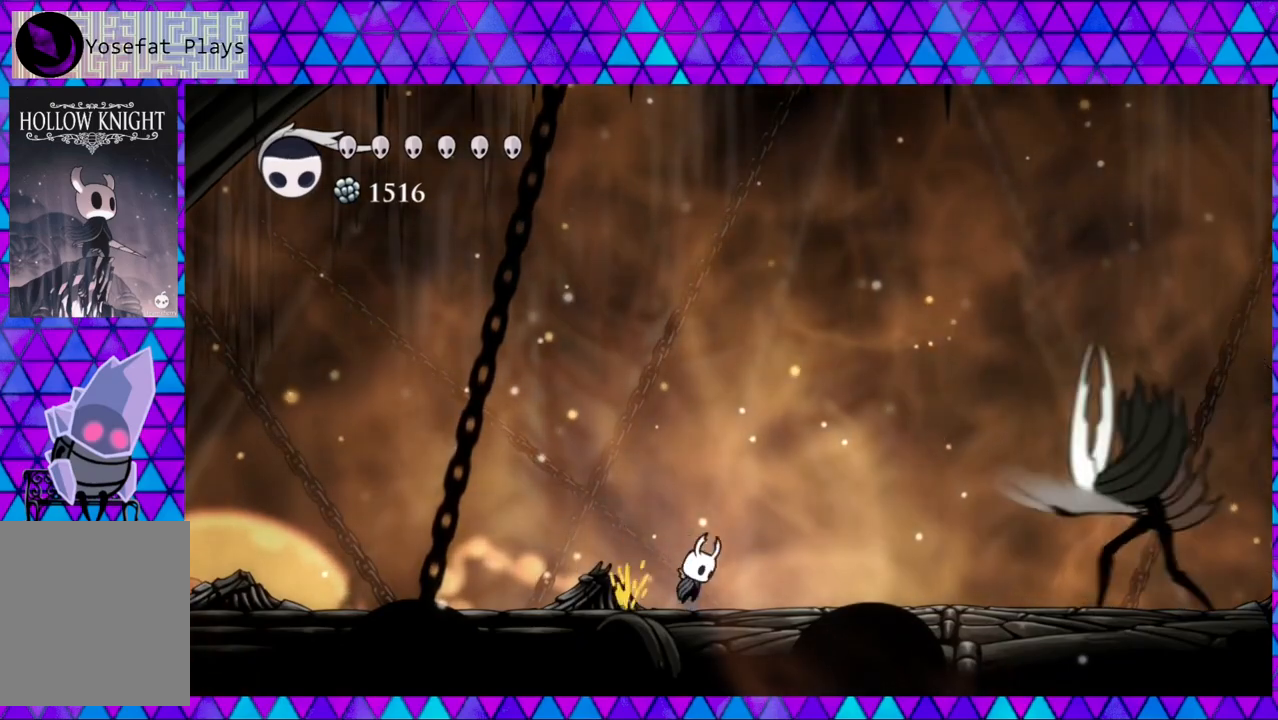
{"buttons": ["DPAD_RIGHT"], "left_stick": "center", "right_stick": "center", "events": [[367, "DPAD_RIGHT", "down"], [500, "B", "up"]]}
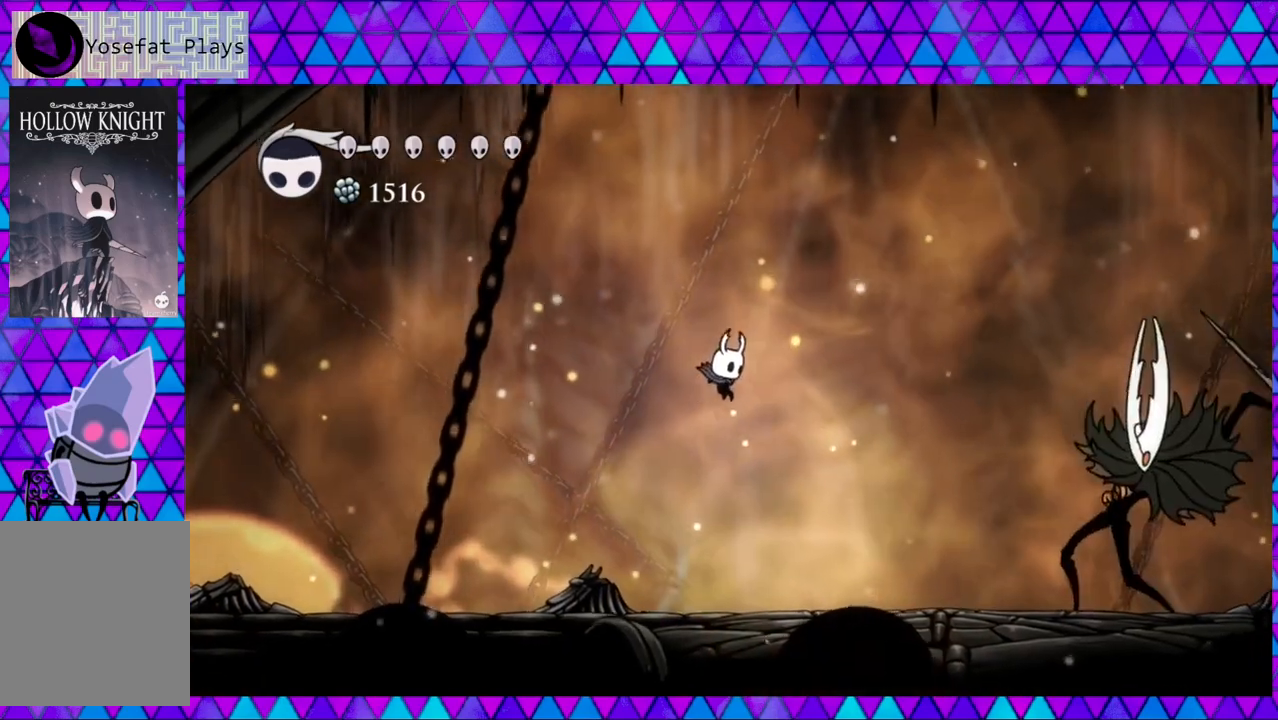
{"buttons": [], "left_stick": "center", "right_stick": "center", "events": [[417, "DPAD_RIGHT", "up"]]}
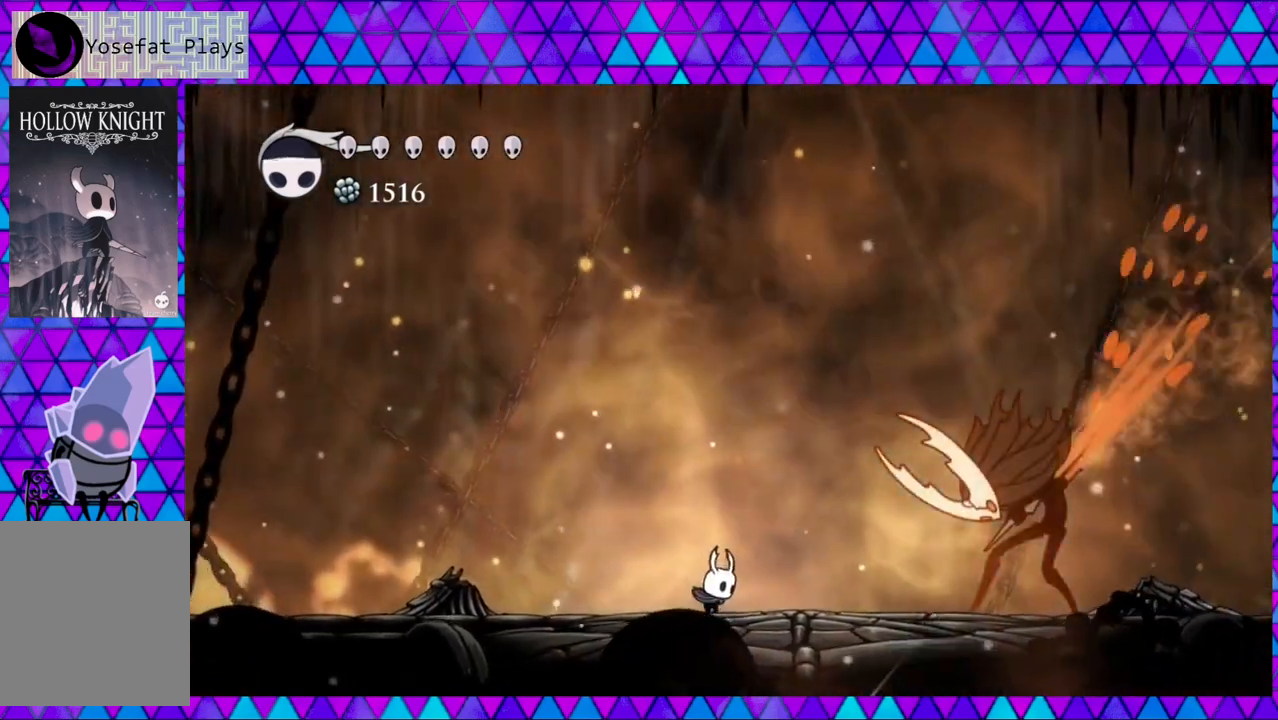
{"buttons": ["B"], "left_stick": "center", "right_stick": "center", "events": [[500, "B", "down"]]}
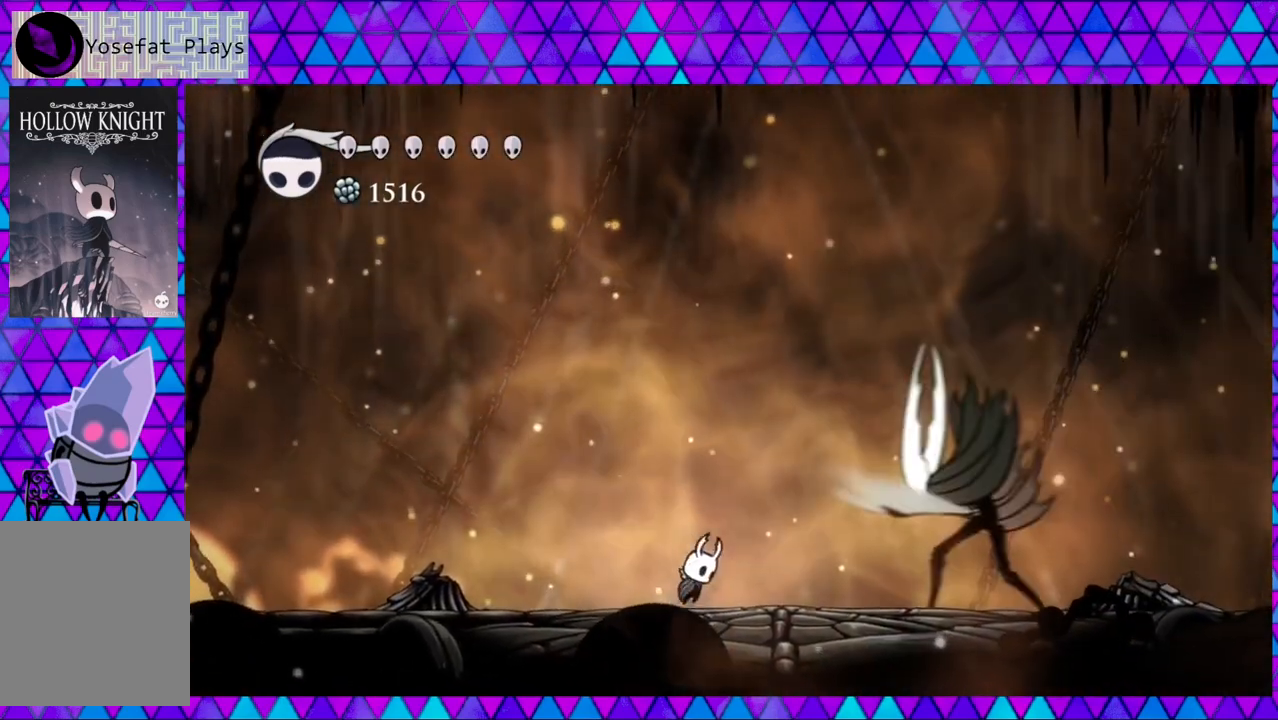
{"buttons": ["DPAD_RIGHT"], "left_stick": "center", "right_stick": "center", "events": [[167, "DPAD_RIGHT", "down"], [317, "B", "up"]]}
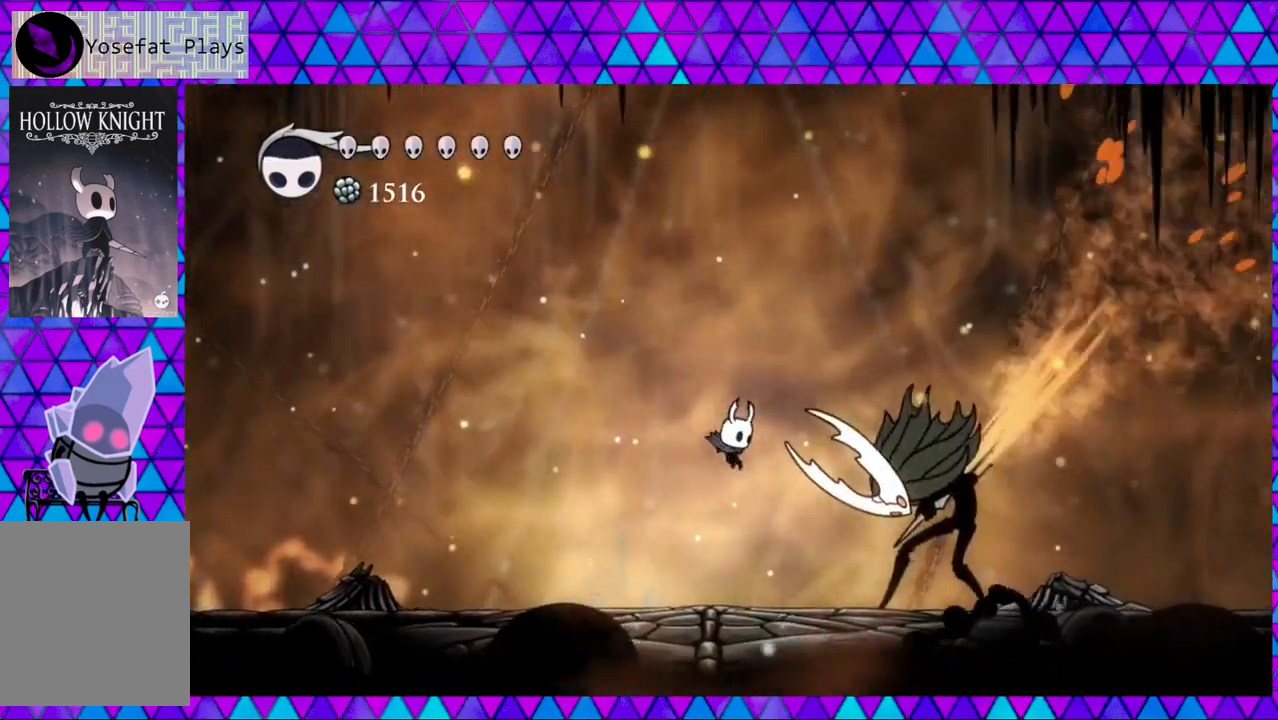
{"buttons": [], "left_stick": "center", "right_stick": "center", "events": [[50, "Y", "down"], [150, "DPAD_RIGHT", "up"], [217, "Y", "up"]]}
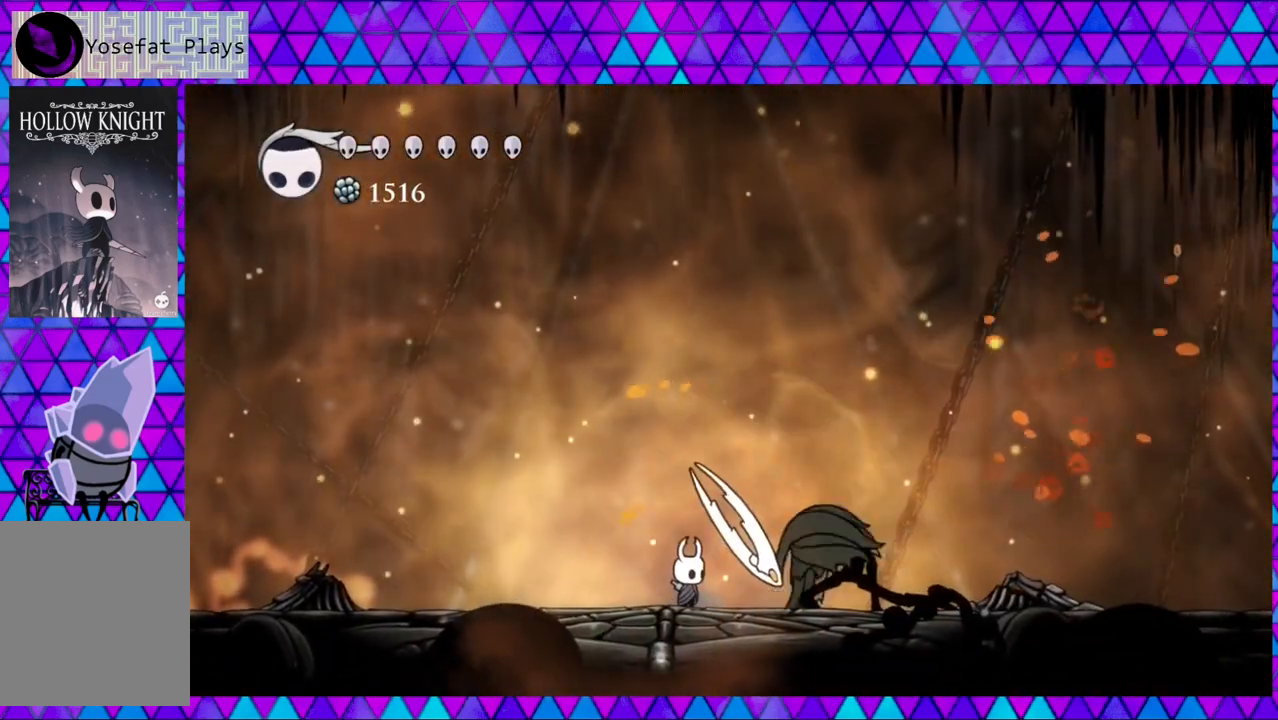
{"buttons": ["Y", "DPAD_RIGHT"], "left_stick": "center", "right_stick": "center", "events": [[17, "Y", "down"], [233, "Y", "up"], [467, "DPAD_RIGHT", "down"], [500, "Y", "down"]]}
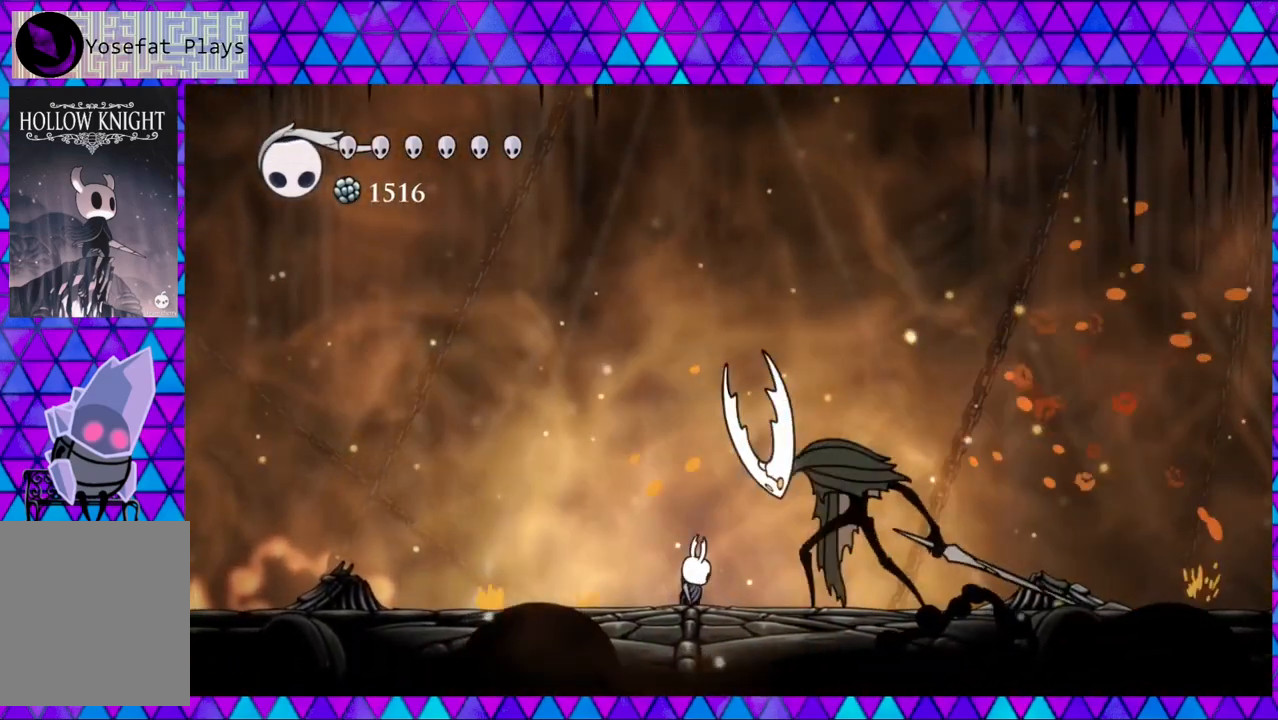
{"buttons": ["Y"], "left_stick": "center", "right_stick": "center", "events": [[67, "DPAD_RIGHT", "up"], [200, "Y", "up"], [350, "DPAD_RIGHT", "down"], [433, "Y", "down"], [483, "DPAD_RIGHT", "up"]]}
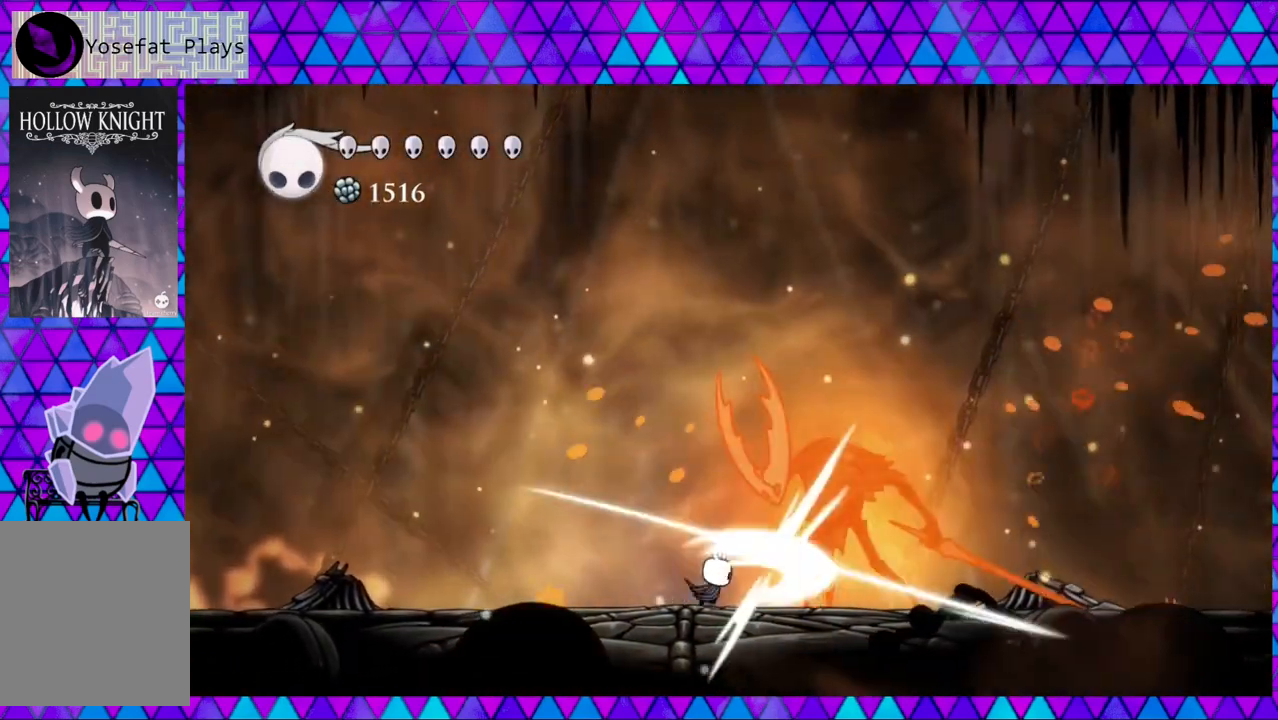
{"buttons": ["Y"], "left_stick": "center", "right_stick": "center", "events": [[150, "Y", "up"], [317, "DPAD_RIGHT", "down"], [400, "DPAD_RIGHT", "up"], [400, "Y", "down"]]}
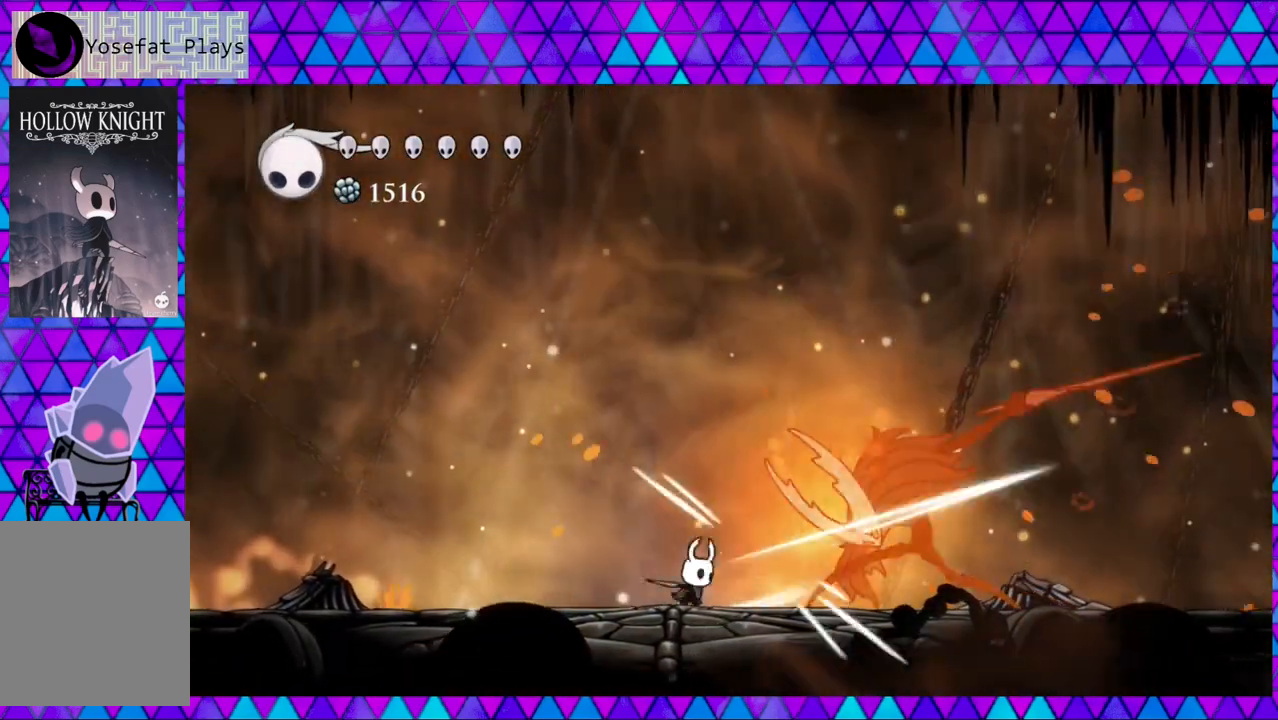
{"buttons": ["Y"], "left_stick": "center", "right_stick": "center", "events": [[100, "Y", "up"], [300, "DPAD_RIGHT", "down"], [350, "Y", "down"], [433, "DPAD_RIGHT", "up"]]}
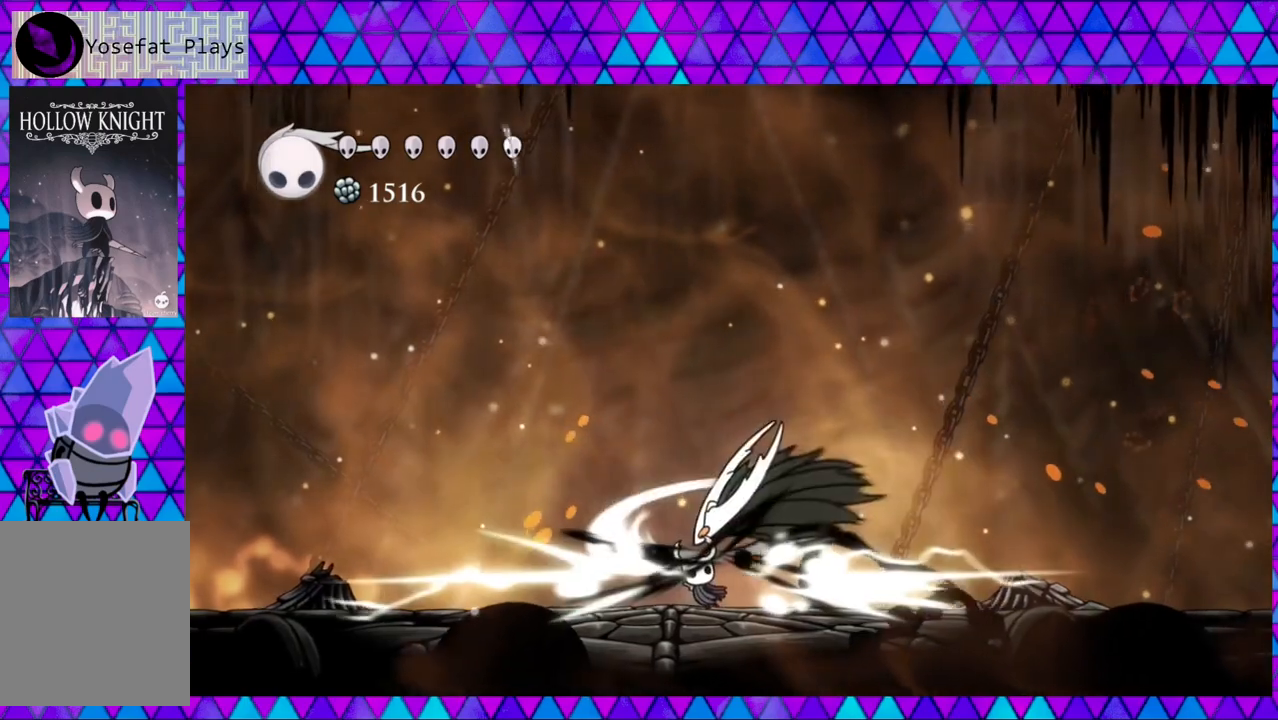
{"buttons": ["R2"], "left_stick": "center", "right_stick": "center", "events": [[17, "DPAD_LEFT", "down"], [17, "Y", "up"], [100, "R2", "down"], [483, "DPAD_LEFT", "up"]]}
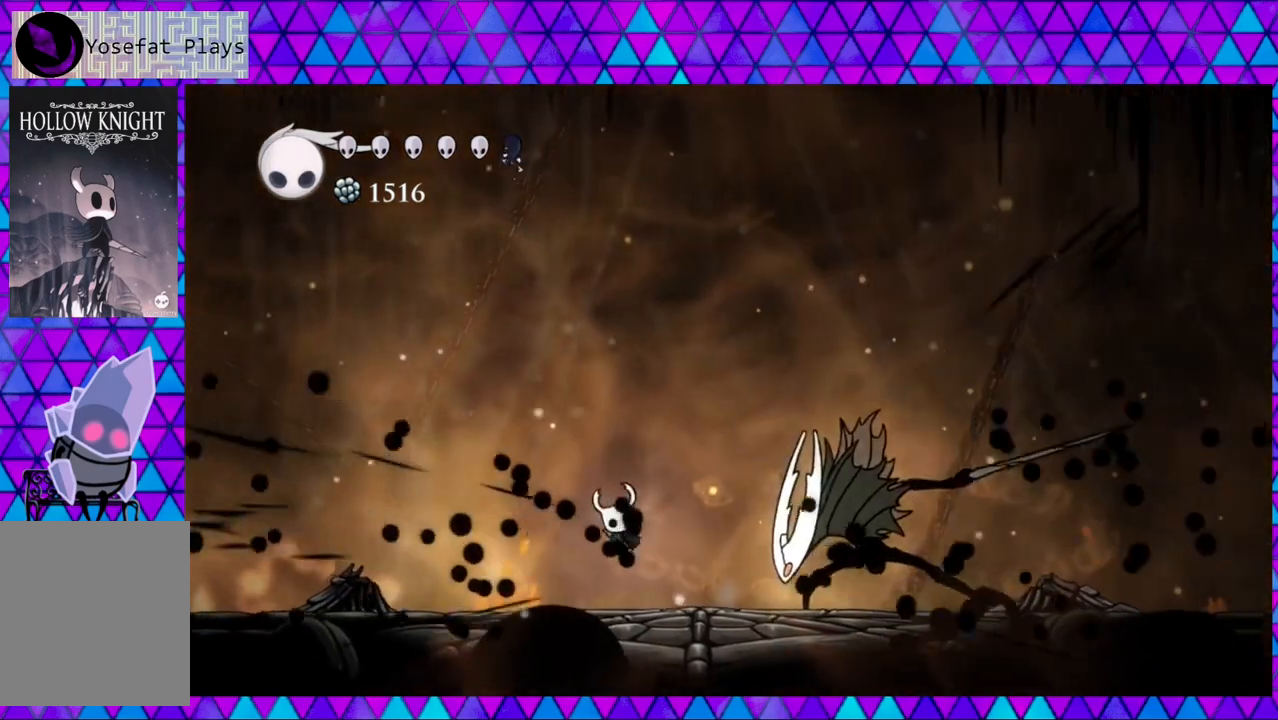
{"buttons": ["DPAD_RIGHT"], "left_stick": "center", "right_stick": "center", "events": [[33, "R2", "up"], [100, "DPAD_UP", "down"], [117, "DPAD_RIGHT", "down"], [183, "Y", "down"], [217, "DPAD_UP", "up"], [350, "Y", "up"]]}
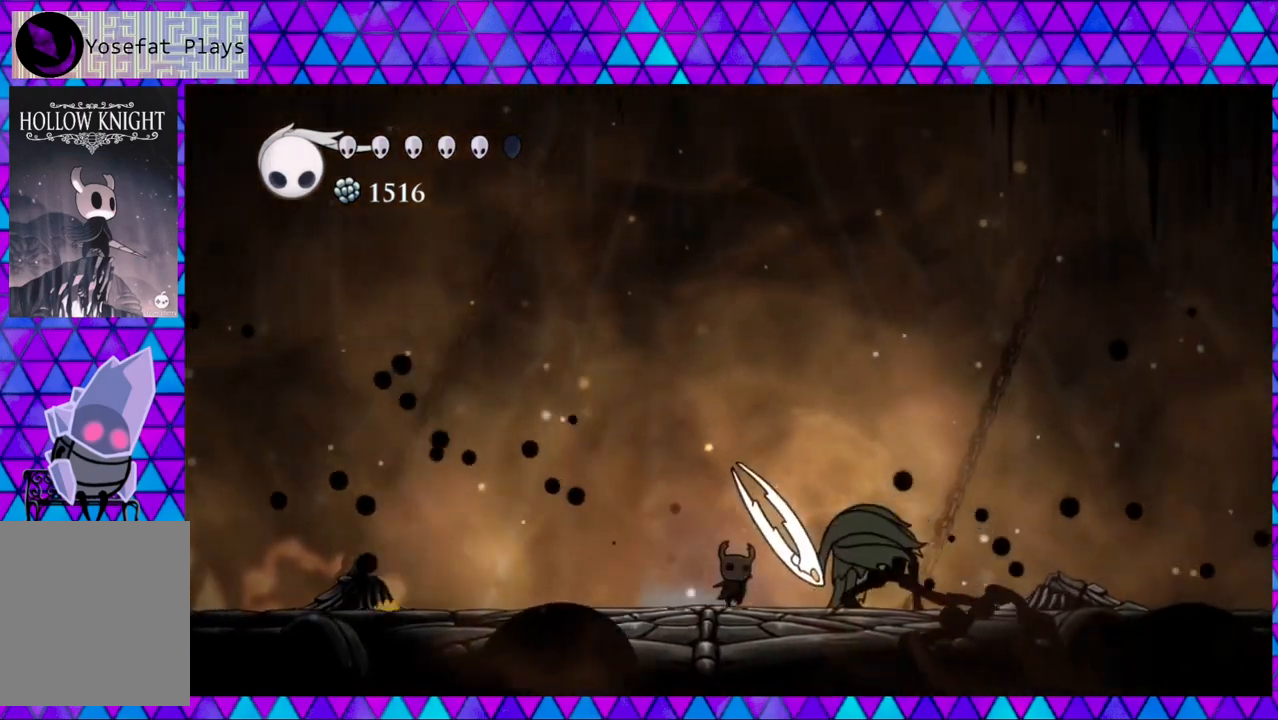
{"buttons": [], "left_stick": "center", "right_stick": "center", "events": [[117, "Y", "down"], [133, "DPAD_RIGHT", "up"], [283, "Y", "up"]]}
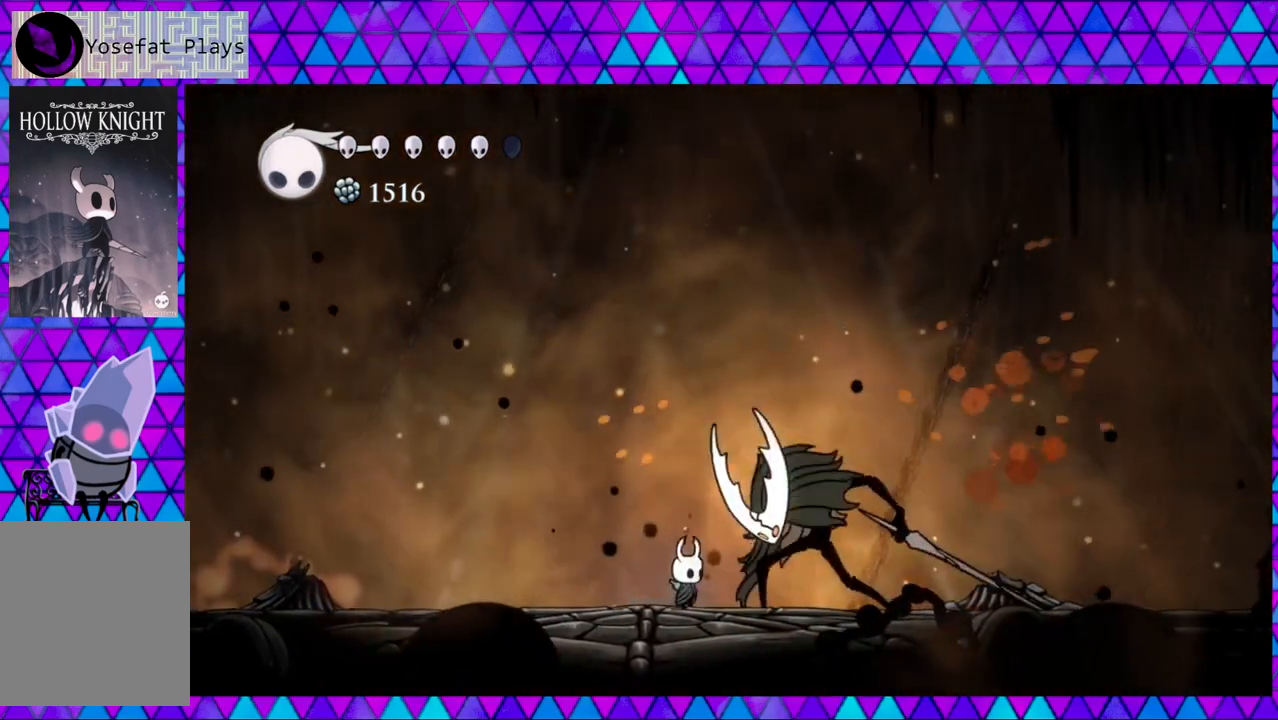
{"buttons": ["Y"], "left_stick": "center", "right_stick": "center", "events": [[33, "Y", "down"], [233, "Y", "up"], [483, "Y", "down"]]}
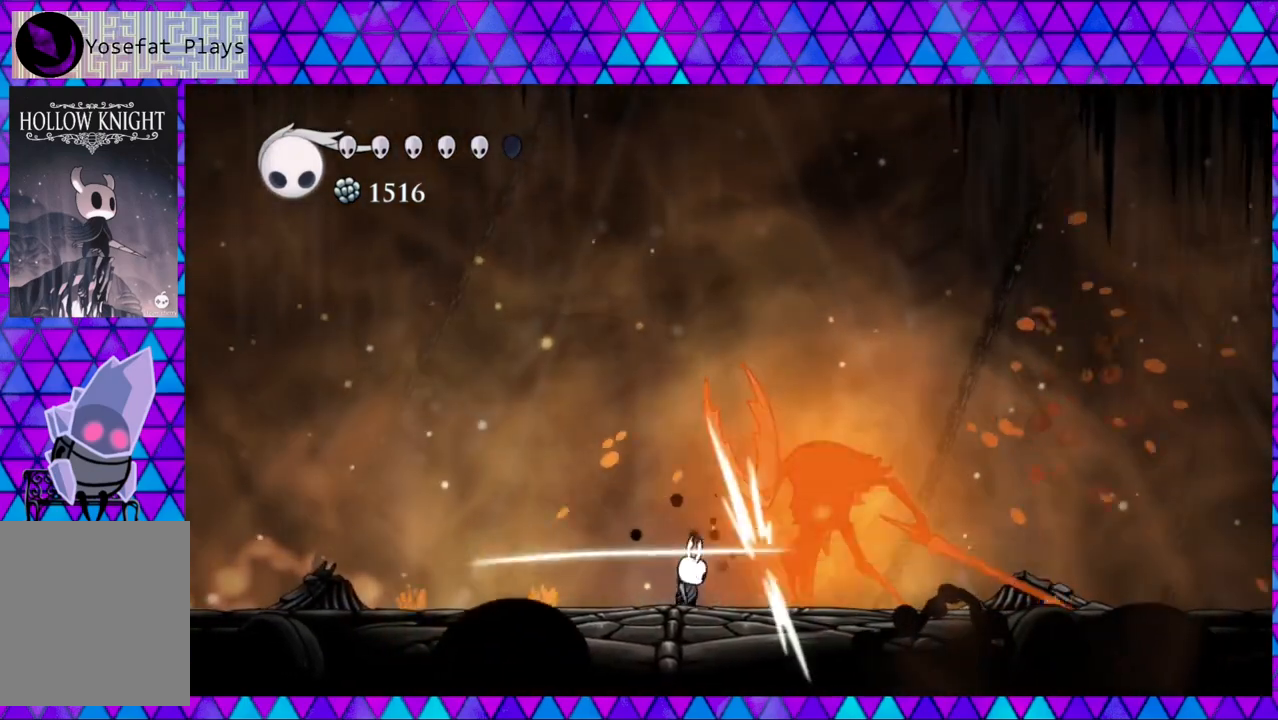
{"buttons": ["R2", "DPAD_LEFT"], "left_stick": "center", "right_stick": "center", "events": [[217, "Y", "up"], [267, "DPAD_LEFT", "down"], [433, "R2", "down"]]}
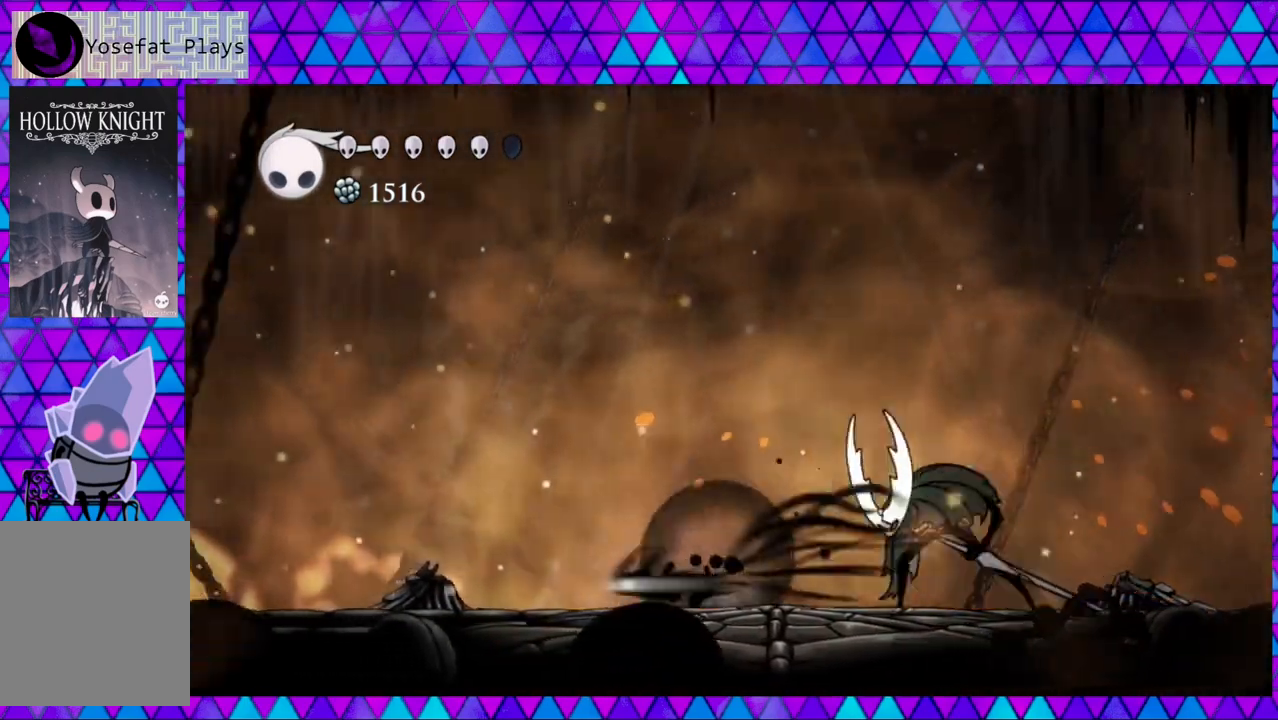
{"buttons": ["DPAD_LEFT"], "left_stick": "center", "right_stick": "center", "events": [[233, "R2", "up"]]}
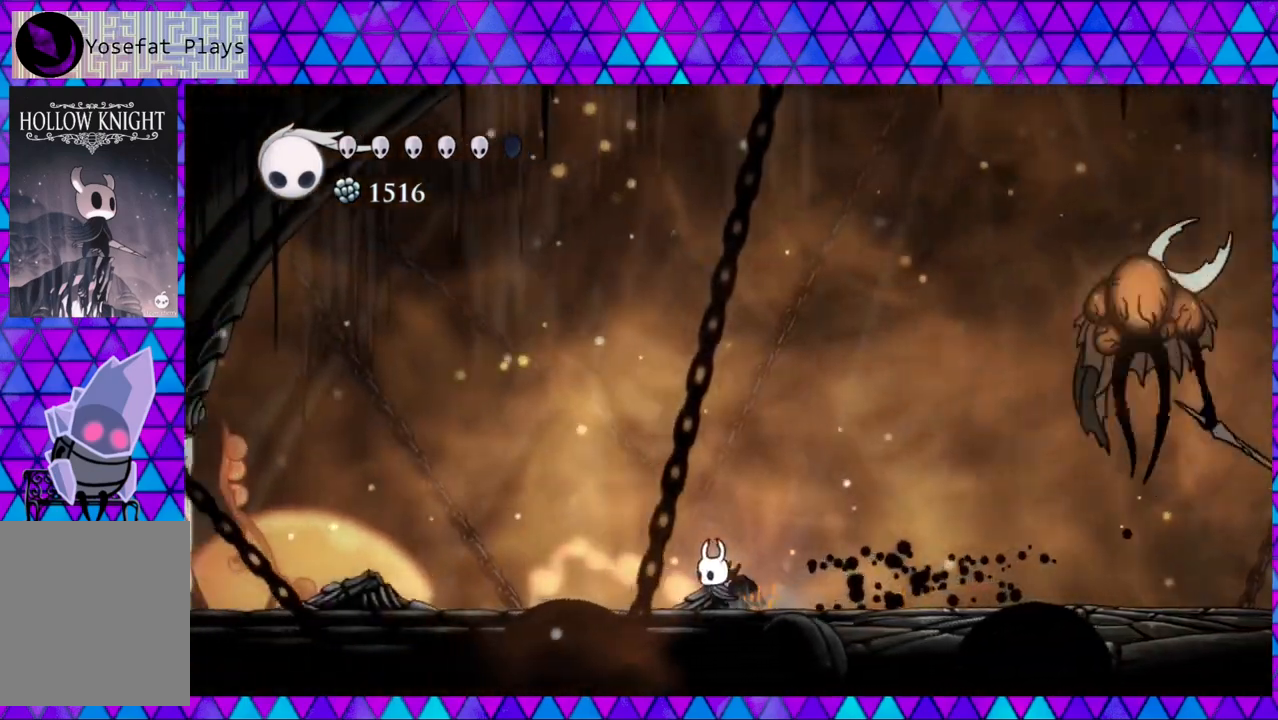
{"buttons": ["DPAD_RIGHT"], "left_stick": "center", "right_stick": "center", "events": [[283, "DPAD_LEFT", "up"], [317, "DPAD_RIGHT", "down"]]}
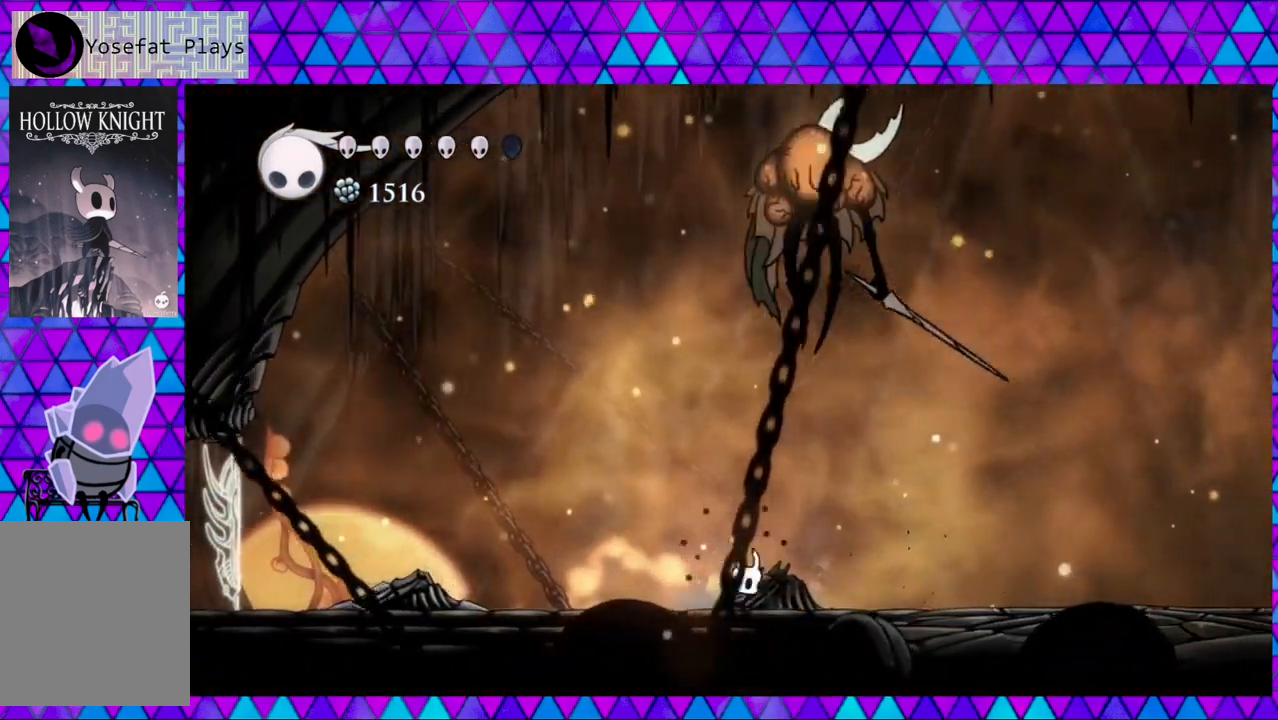
{"buttons": ["R2", "DPAD_RIGHT"], "left_stick": "center", "right_stick": "center", "events": [[50, "R2", "down"]]}
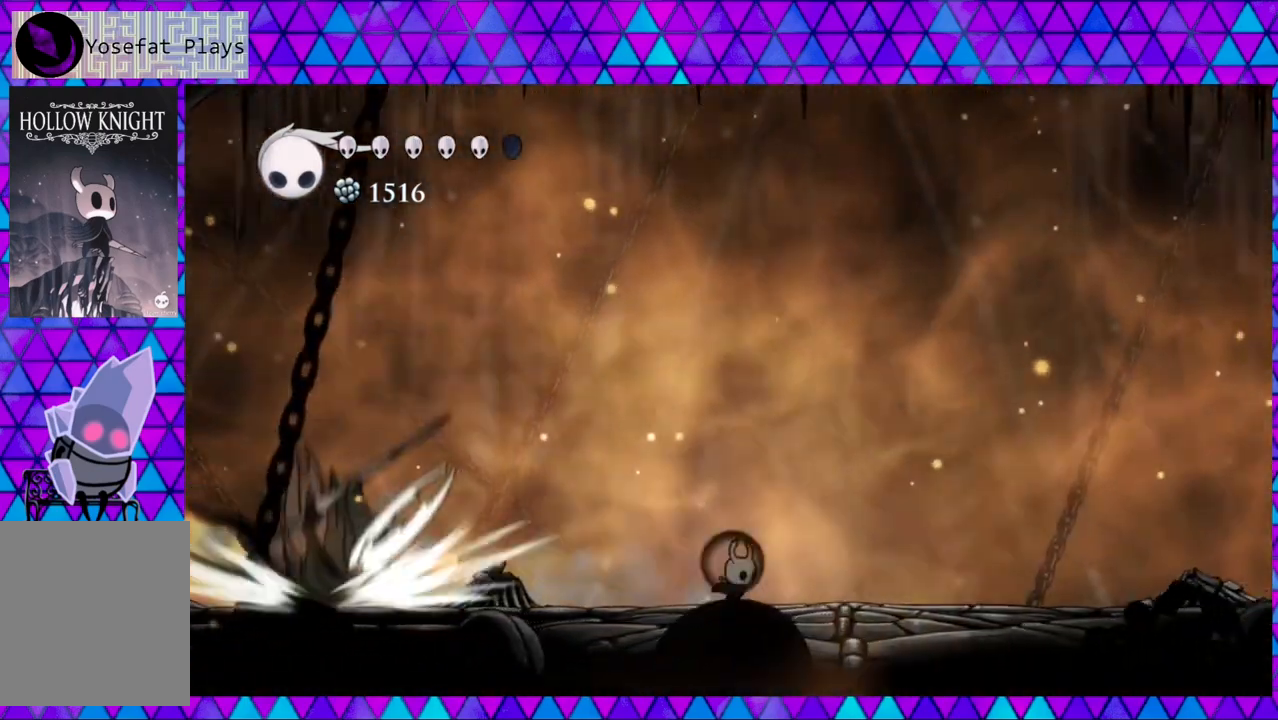
{"buttons": ["DPAD_LEFT"], "left_stick": "center", "right_stick": "center", "events": [[33, "R2", "up"], [217, "DPAD_RIGHT", "up"], [300, "DPAD_LEFT", "down"]]}
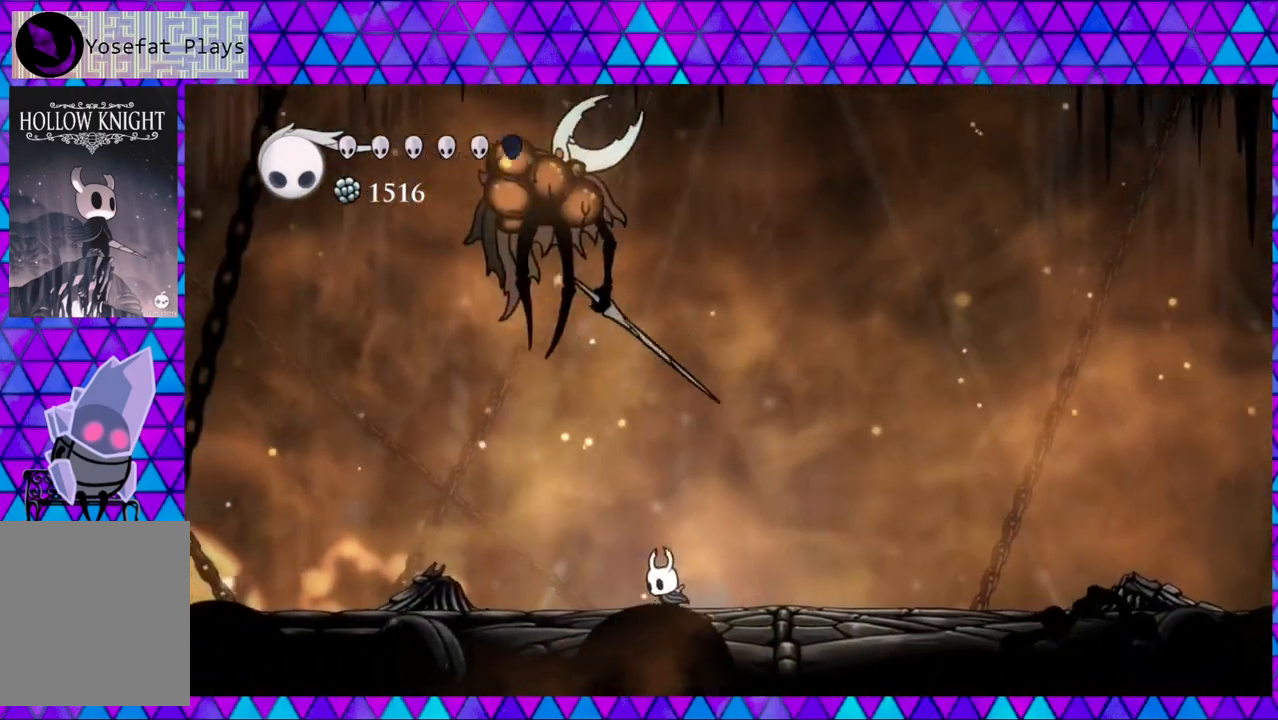
{"buttons": [], "left_stick": "center", "right_stick": "center", "events": [[83, "R2", "down"], [467, "R2", "up"], [500, "DPAD_LEFT", "up"]]}
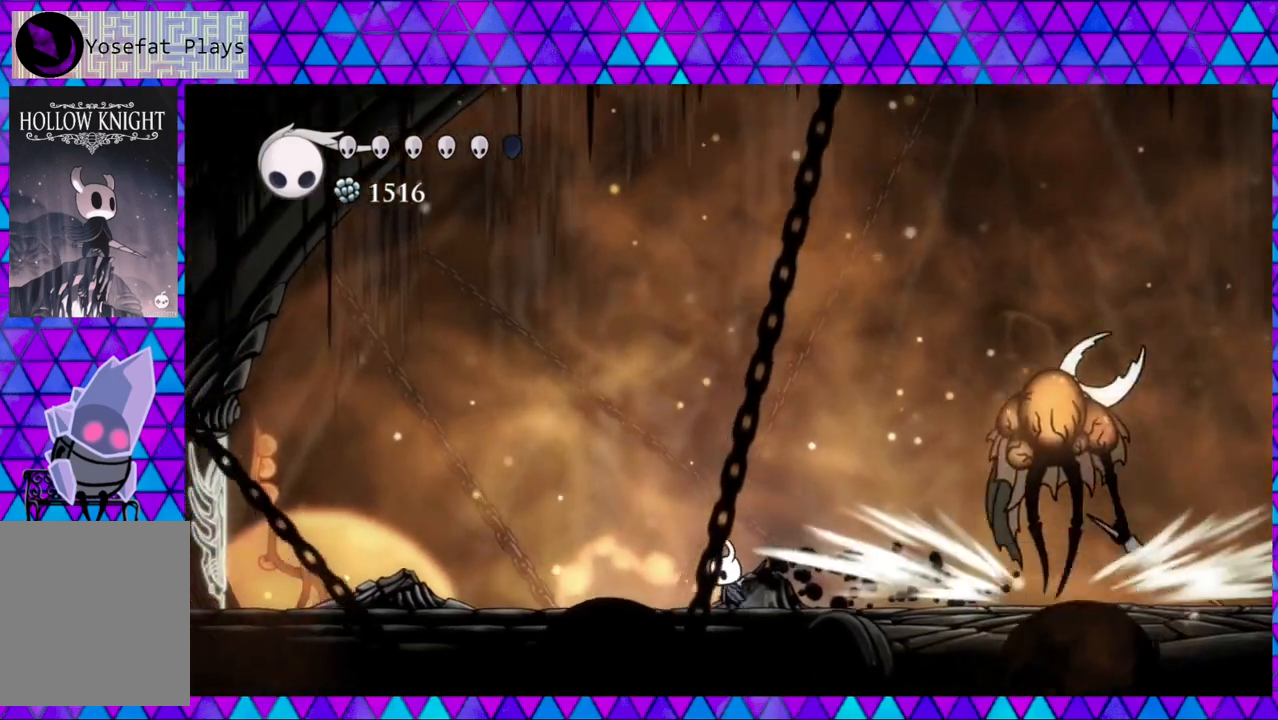
{"buttons": ["R2", "DPAD_RIGHT"], "left_stick": "center", "right_stick": "center", "events": [[167, "DPAD_RIGHT", "down"], [467, "R2", "down"]]}
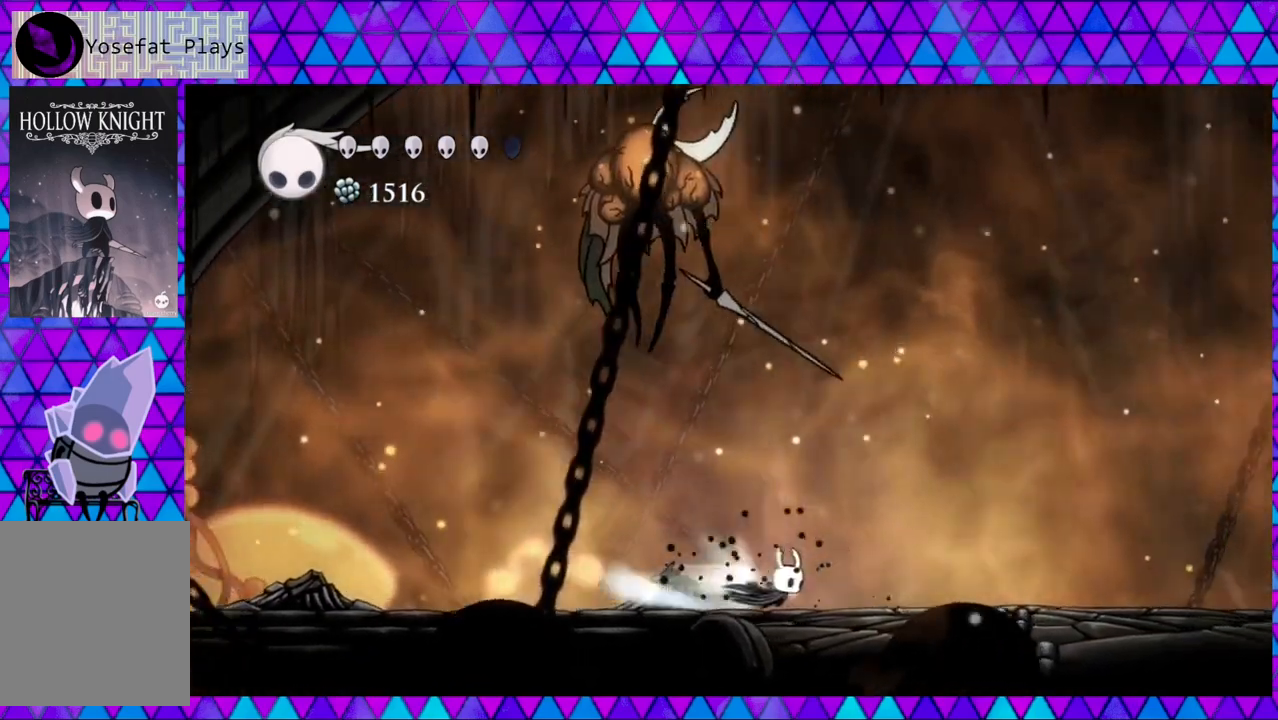
{"buttons": [], "left_stick": "center", "right_stick": "center", "events": [[483, "R2", "up"], [500, "DPAD_RIGHT", "up"]]}
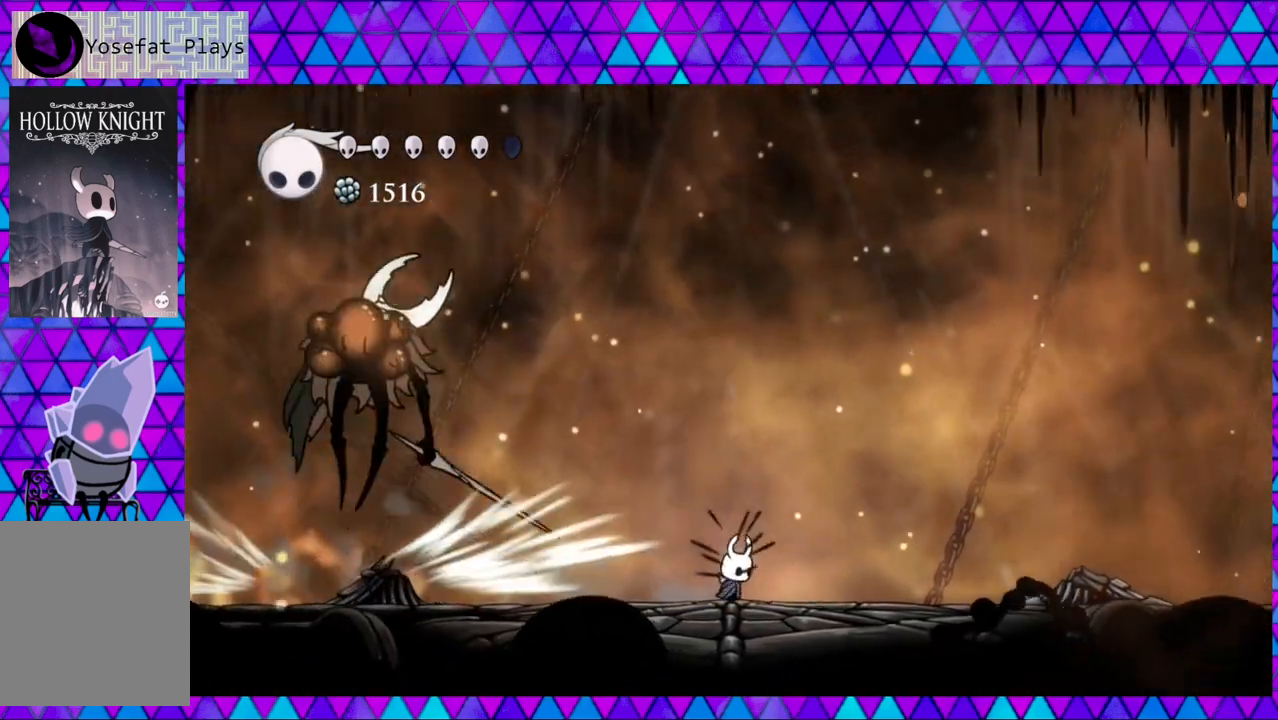
{"buttons": ["R2", "DPAD_LEFT"], "left_stick": "center", "right_stick": "center", "events": [[200, "DPAD_LEFT", "down"], [350, "R2", "down"]]}
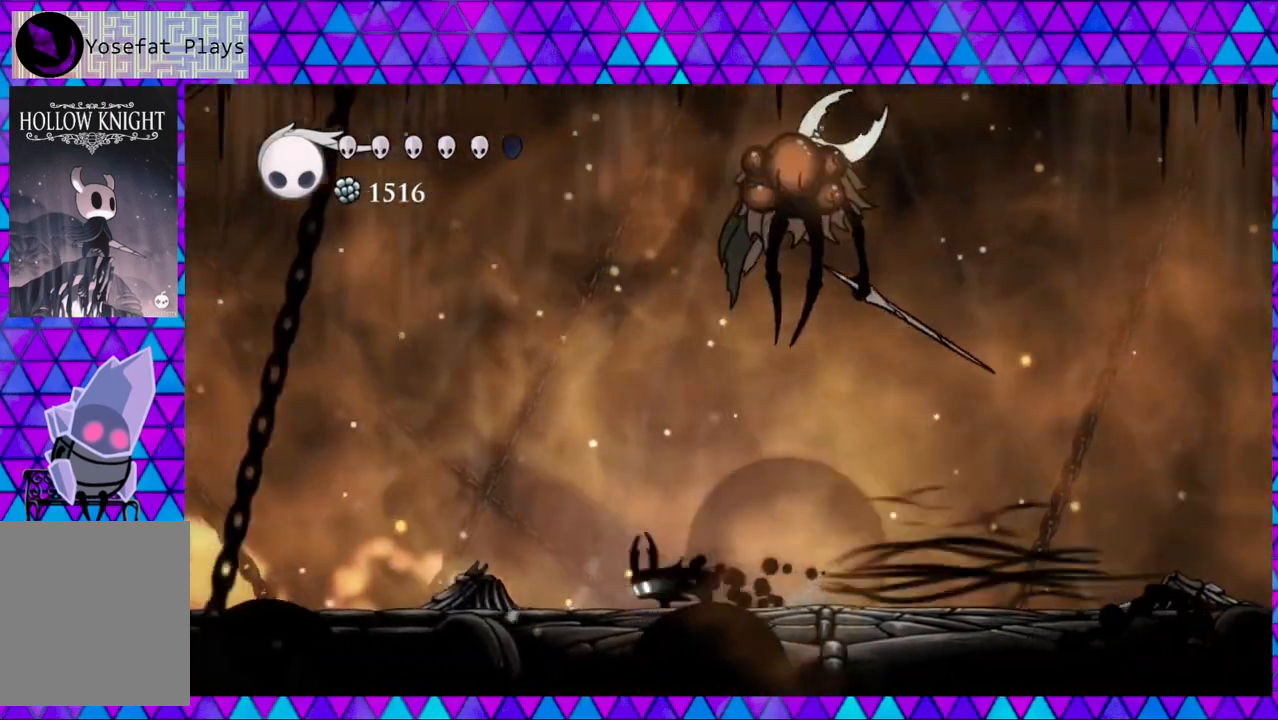
{"buttons": [], "left_stick": "center", "right_stick": "center", "events": [[267, "R2", "up"], [283, "DPAD_LEFT", "up"]]}
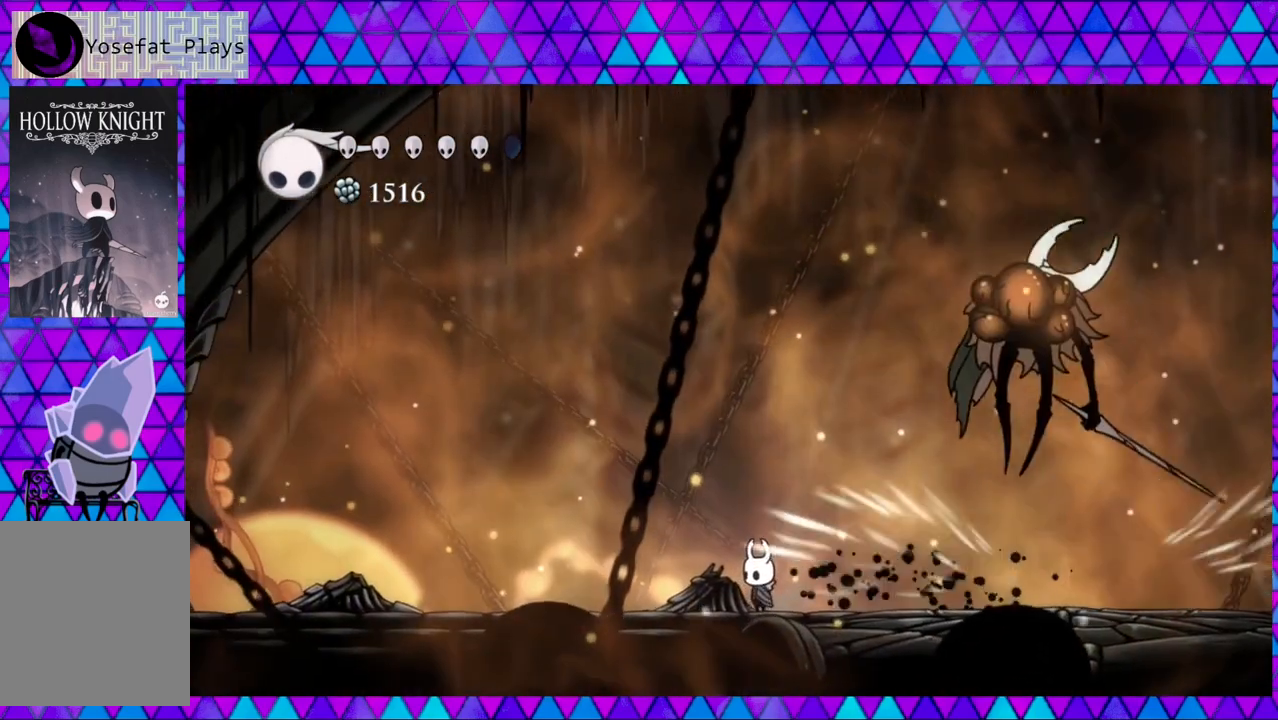
{"buttons": ["R2", "DPAD_RIGHT"], "left_stick": "center", "right_stick": "center", "events": [[100, "DPAD_RIGHT", "down"], [367, "R2", "down"]]}
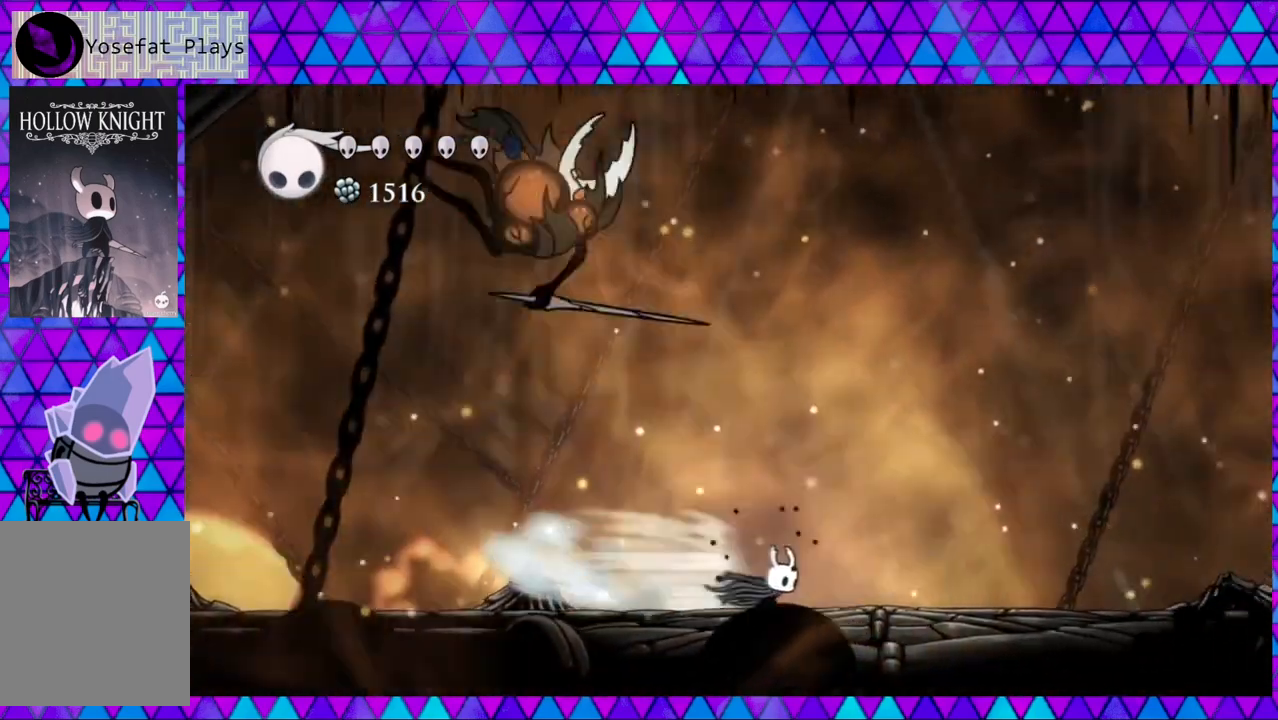
{"buttons": ["DPAD_LEFT"], "left_stick": "center", "right_stick": "center", "events": [[283, "R2", "up"], [367, "DPAD_RIGHT", "up"], [500, "DPAD_LEFT", "down"]]}
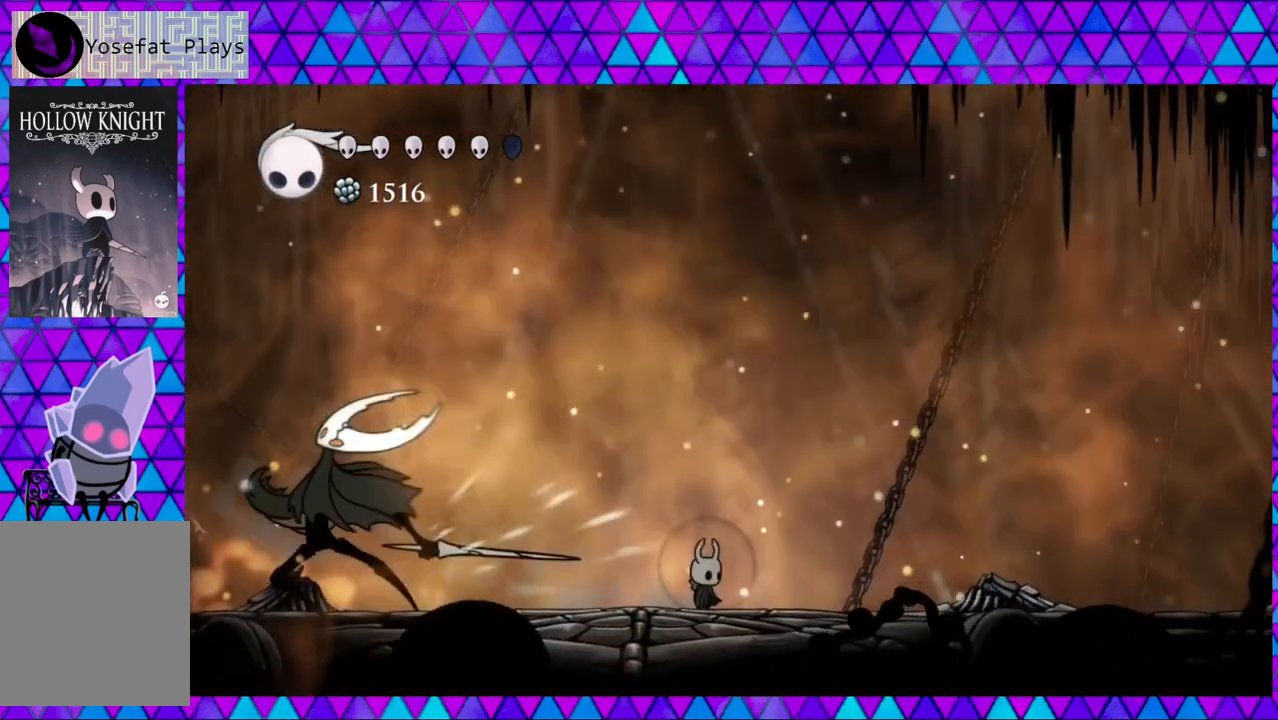
{"buttons": [], "left_stick": "center", "right_stick": "center", "events": [[483, "DPAD_LEFT", "up"]]}